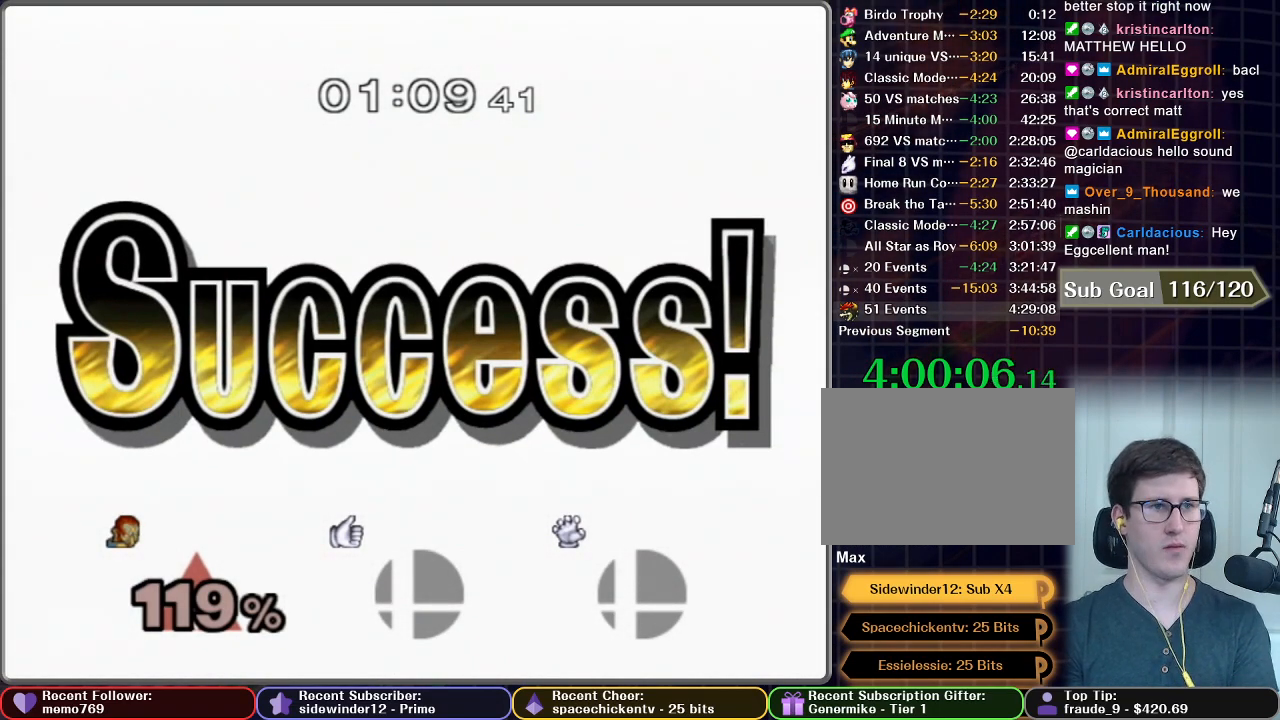
Gameplay with a controller (Nintendo layout); each line is a JSON object with the inputs held at the frame after it. "events" lists button and stick changes between this image and that frame as [ms after this image, input, new state], when the widget could be followed in between. Not read: L3 R3.
{"buttons": ["A"], "left_stick": "center", "right_stick": "center", "events": [[400, "A", "down"]]}
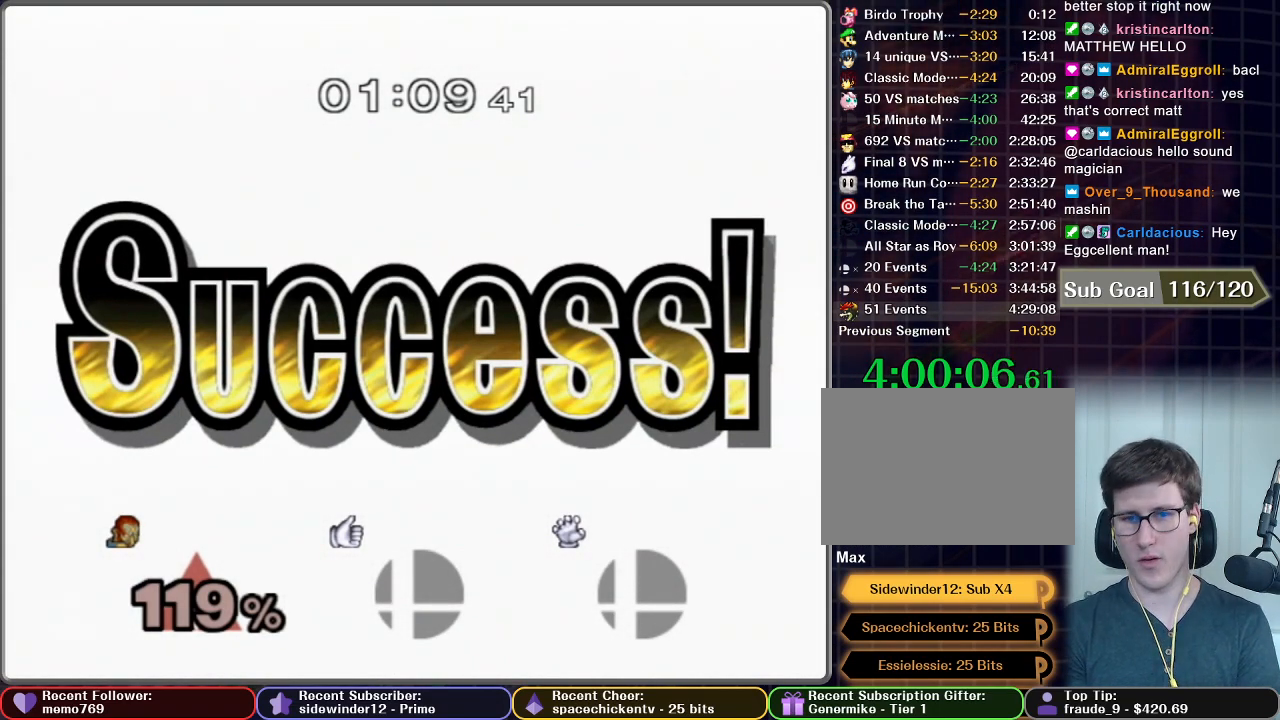
{"buttons": [], "left_stick": "center", "right_stick": "center", "events": [[433, "A", "up"]]}
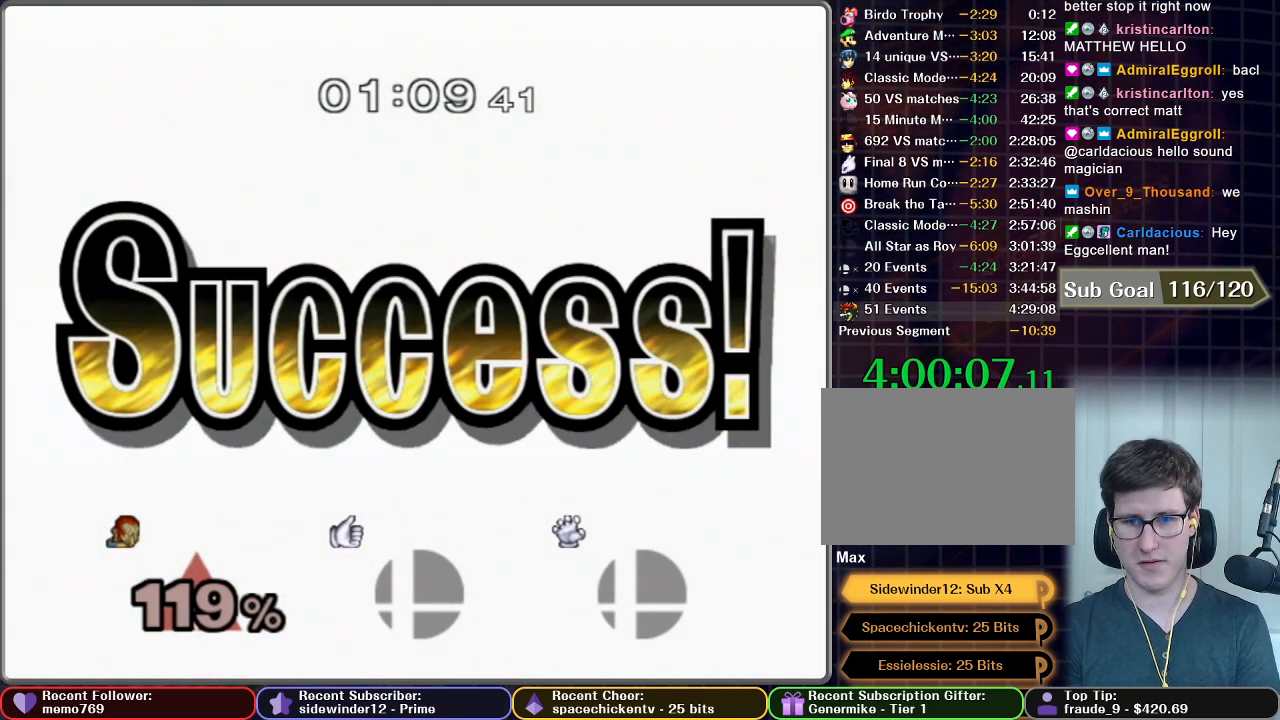
{"buttons": [], "left_stick": "center", "right_stick": "center", "events": [[50, "A", "down"], [133, "A", "up"]]}
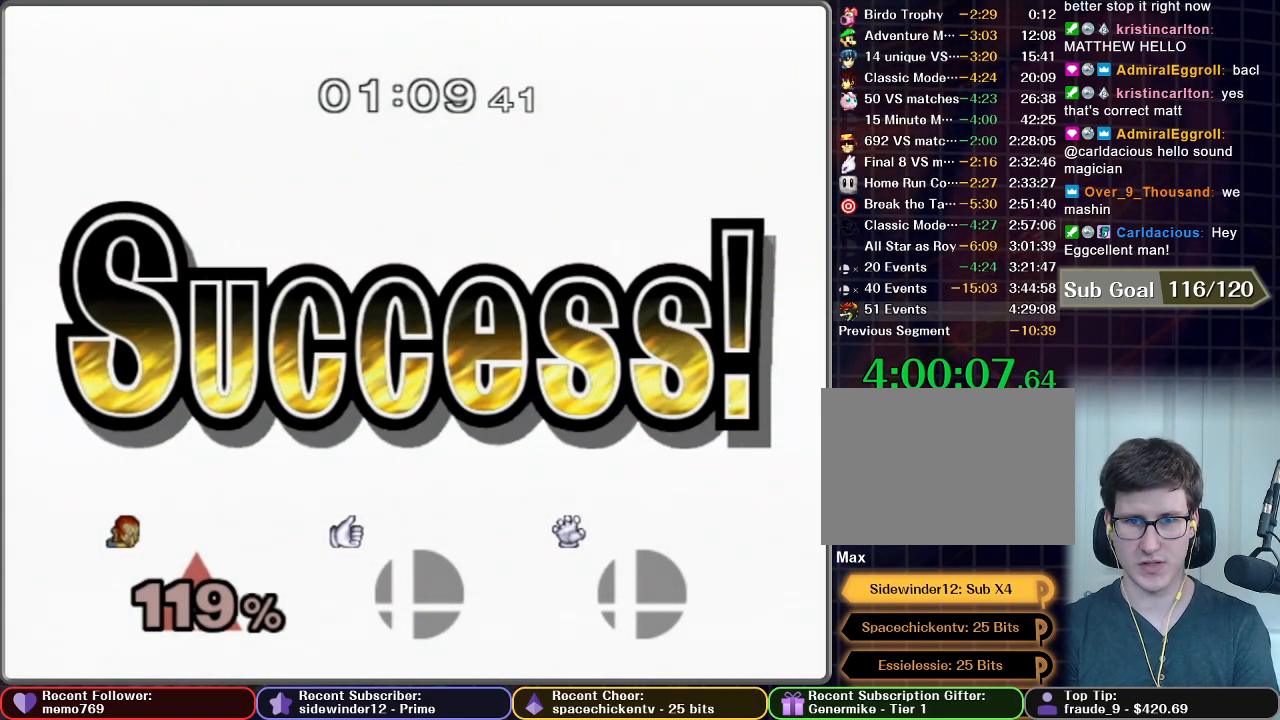
{"buttons": [], "left_stick": "center", "right_stick": "center", "events": []}
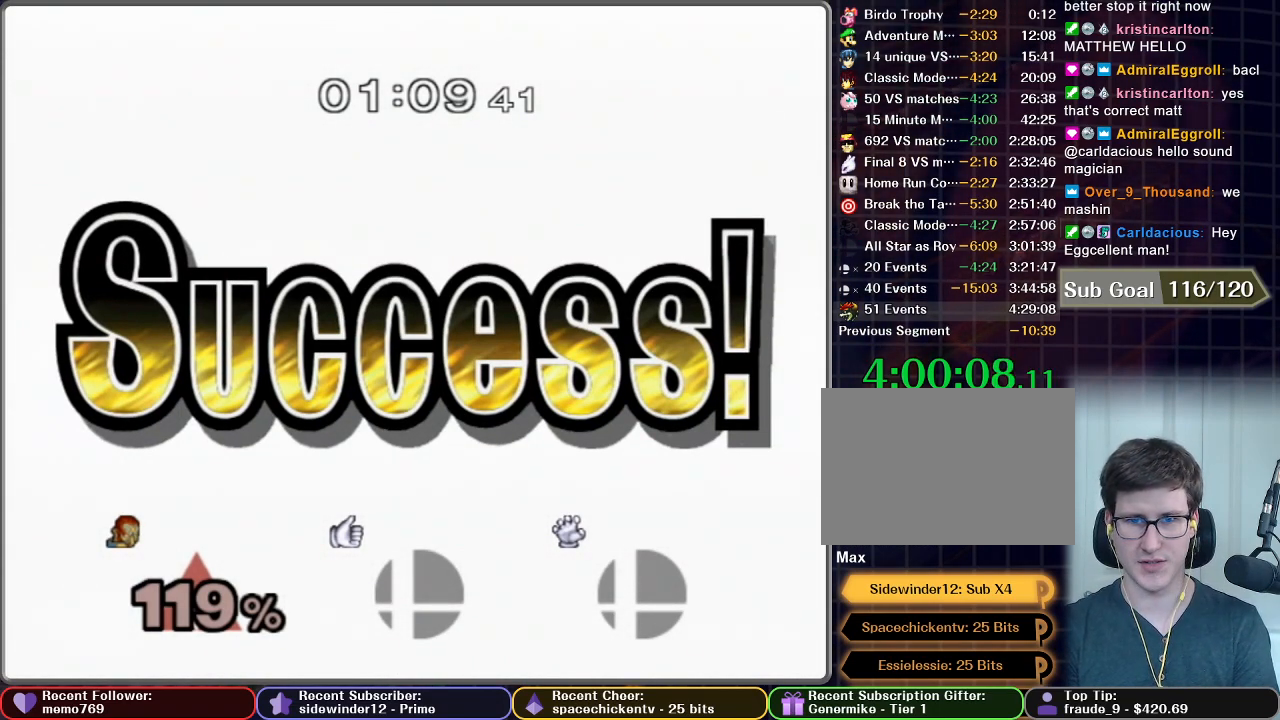
{"buttons": [], "left_stick": "center", "right_stick": "center", "events": []}
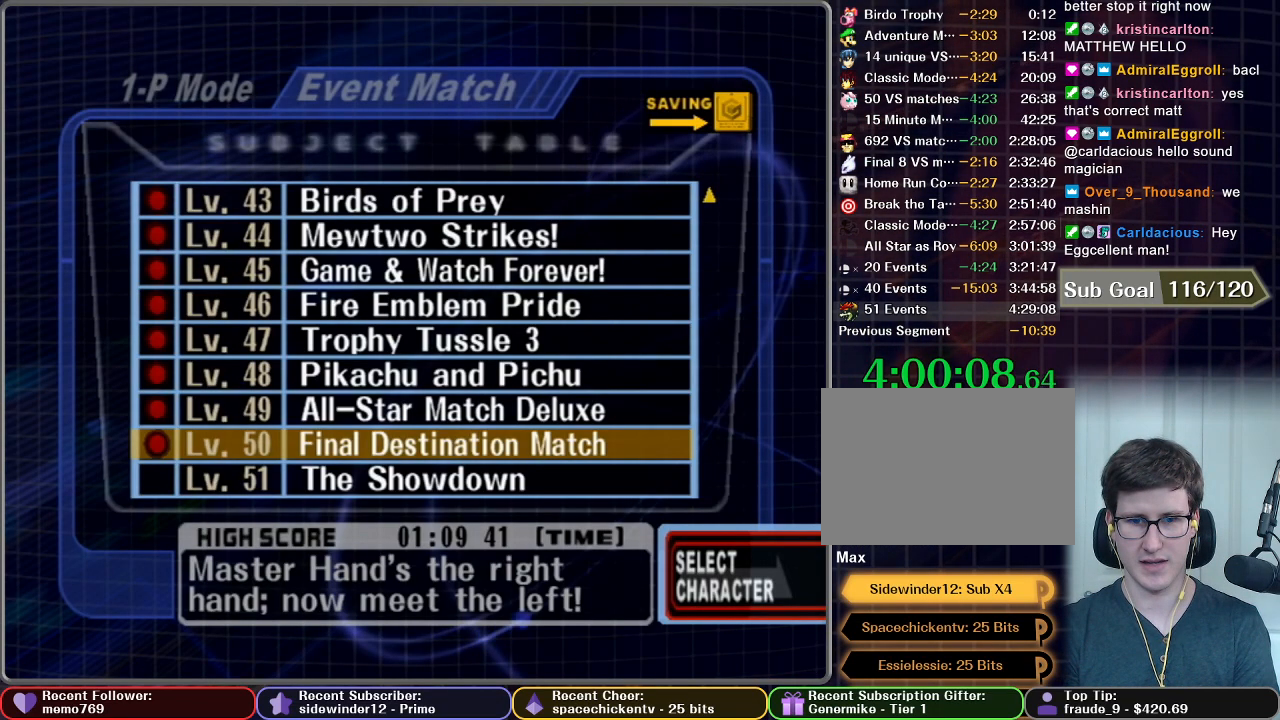
{"buttons": ["A"], "left_stick": "center", "right_stick": "center", "events": [[300, "left_stick", "down"], [400, "left_stick", "center"], [433, "A", "down"]]}
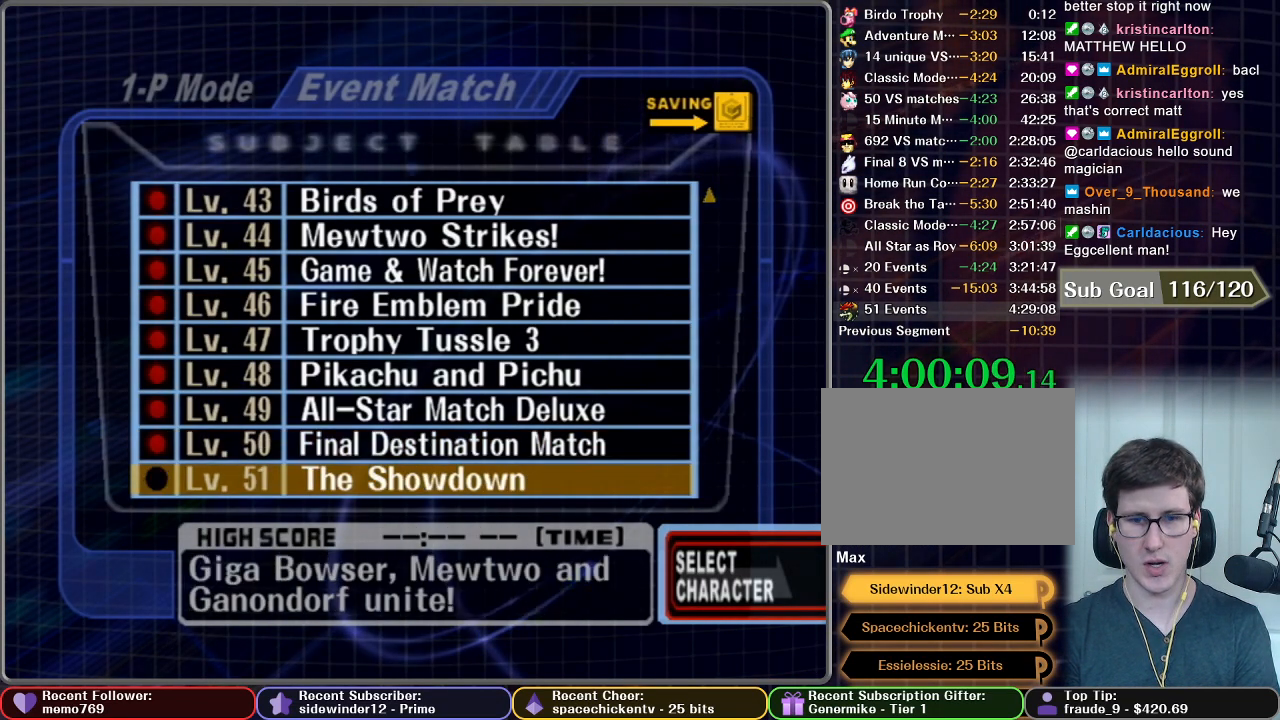
{"buttons": [], "left_stick": "center", "right_stick": "center", "events": [[33, "A", "up"]]}
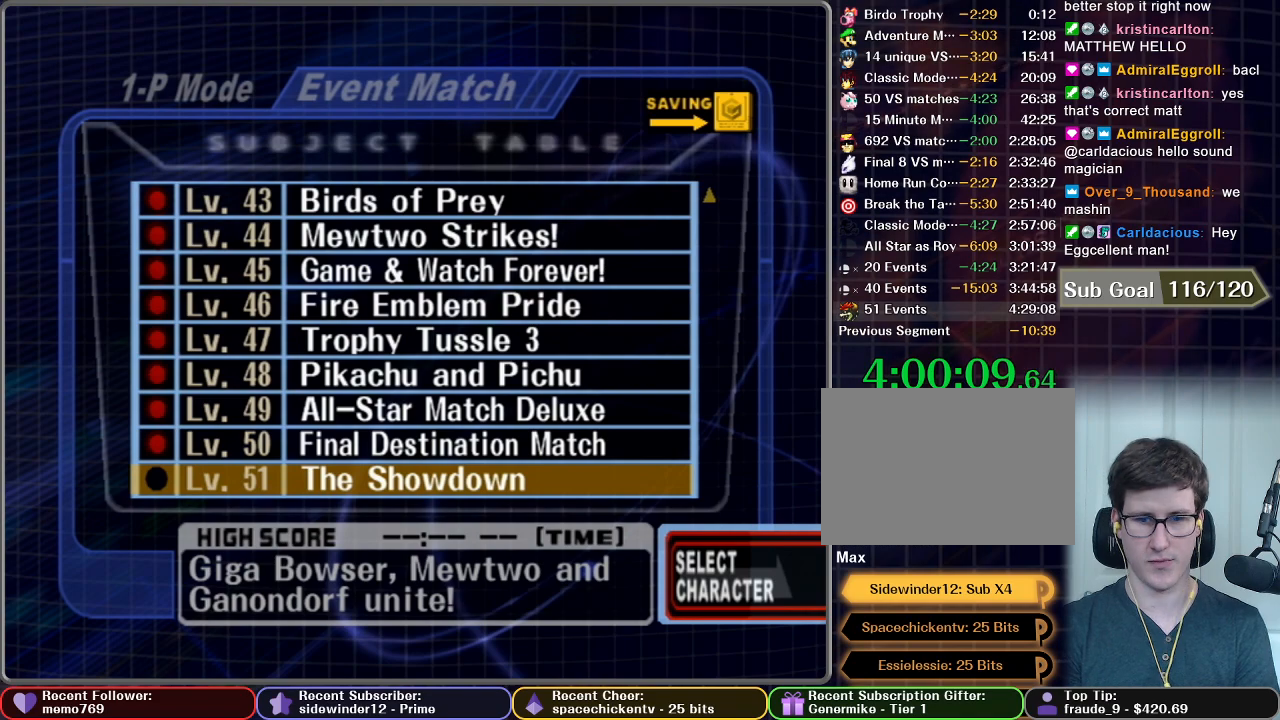
{"buttons": [], "left_stick": "center", "right_stick": "center", "events": []}
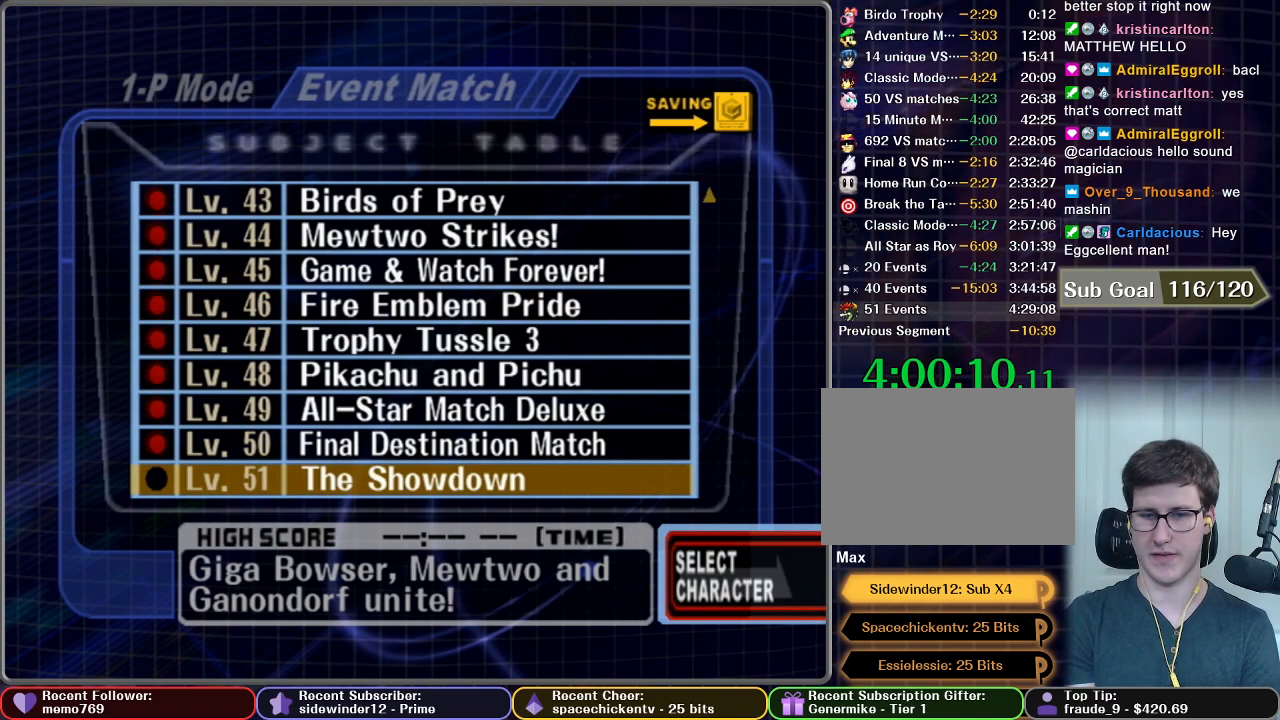
{"buttons": [], "left_stick": "center", "right_stick": "center", "events": []}
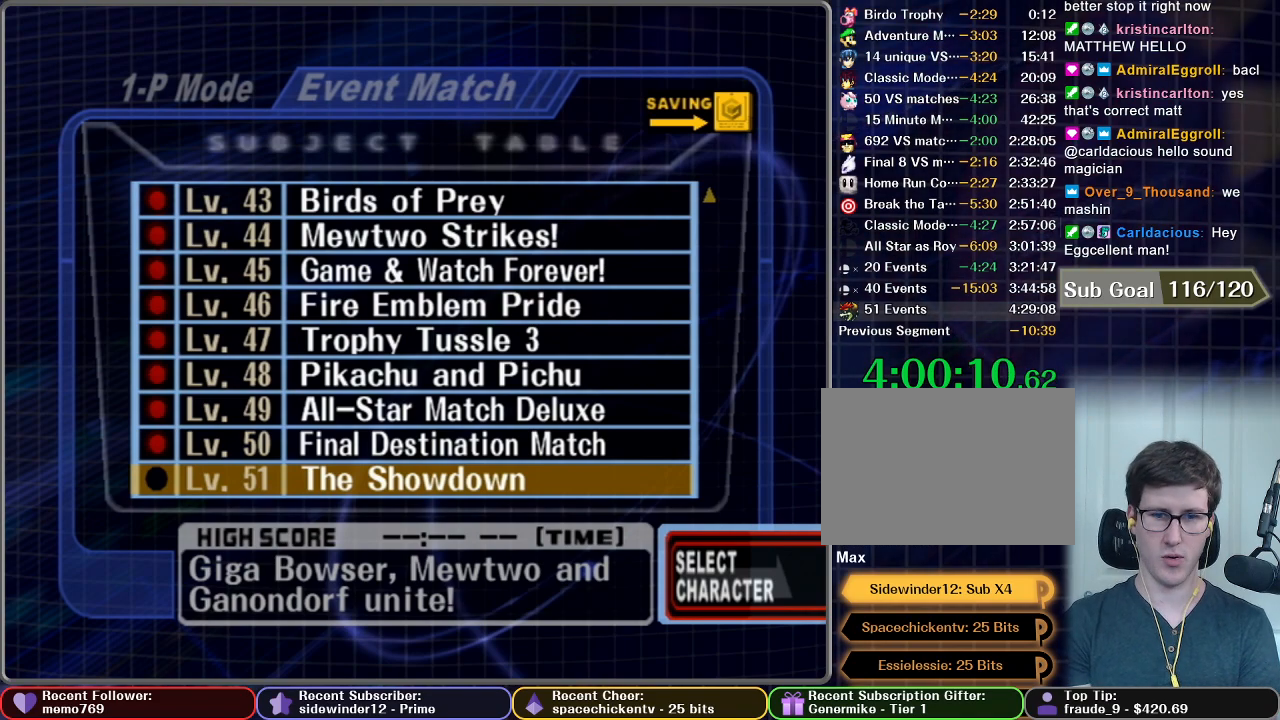
{"buttons": [], "left_stick": "center", "right_stick": "center", "events": []}
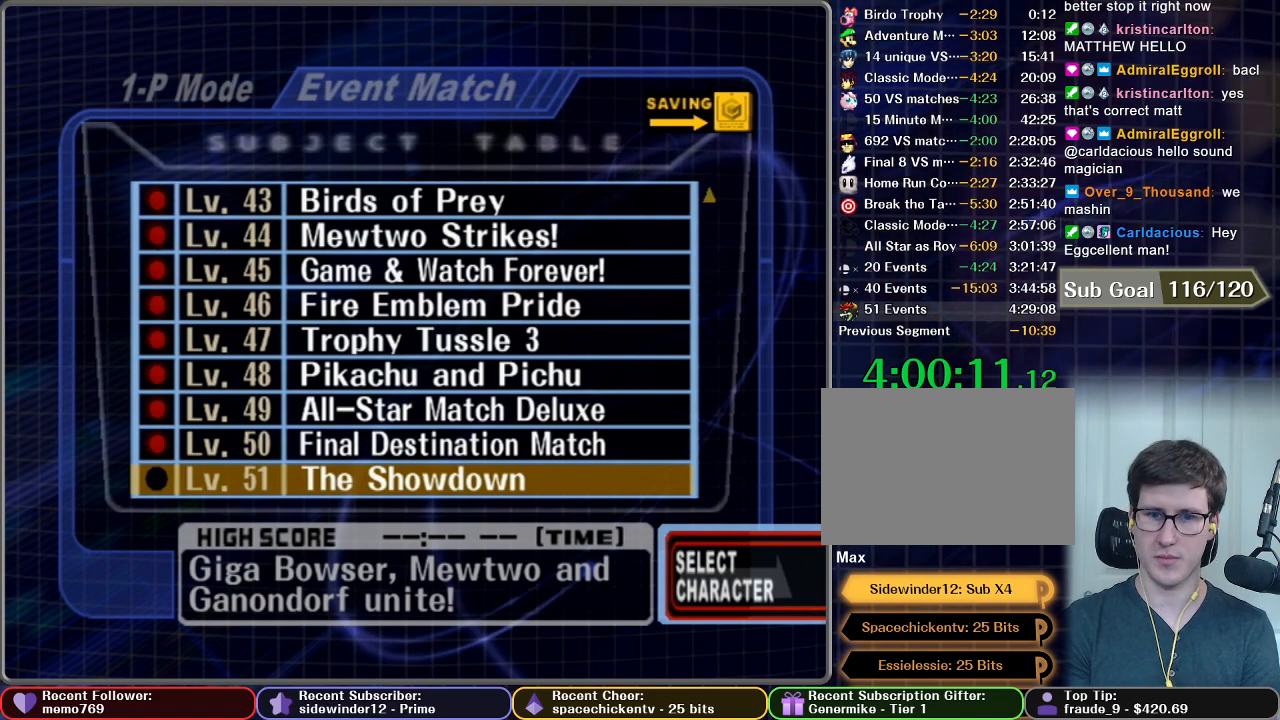
{"buttons": [], "left_stick": "center", "right_stick": "center", "events": []}
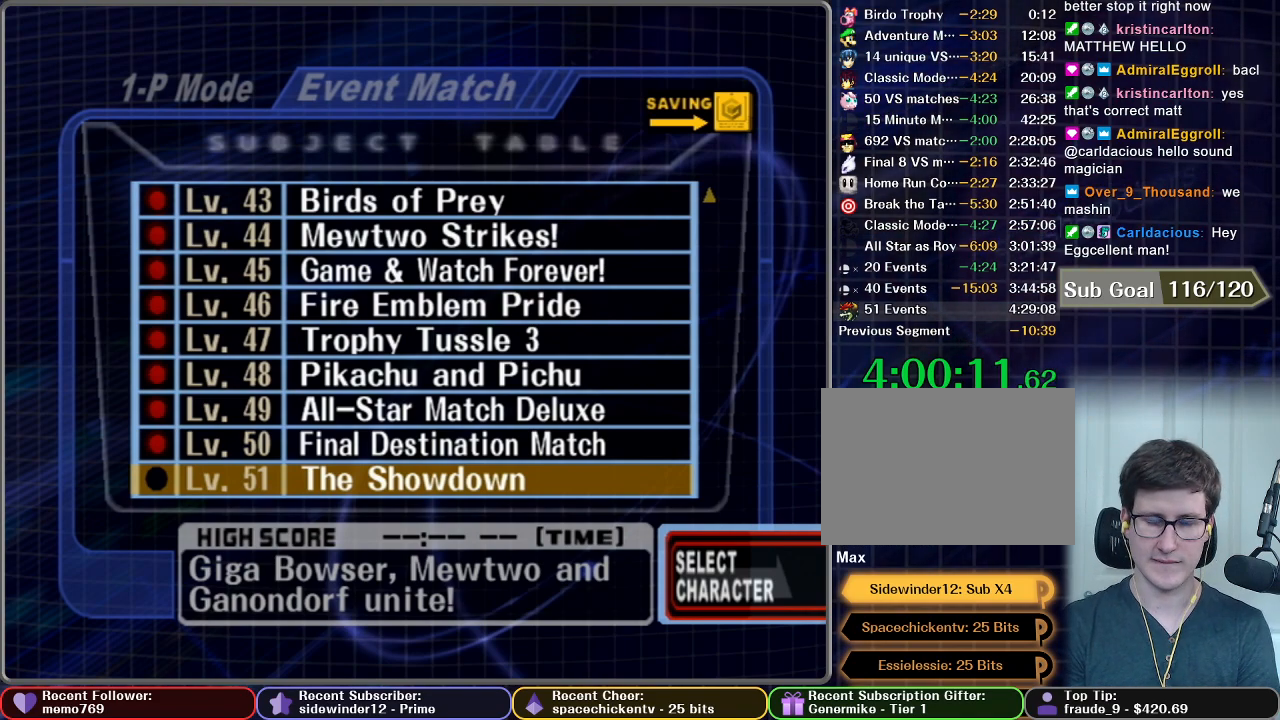
{"buttons": [], "left_stick": "center", "right_stick": "center", "events": []}
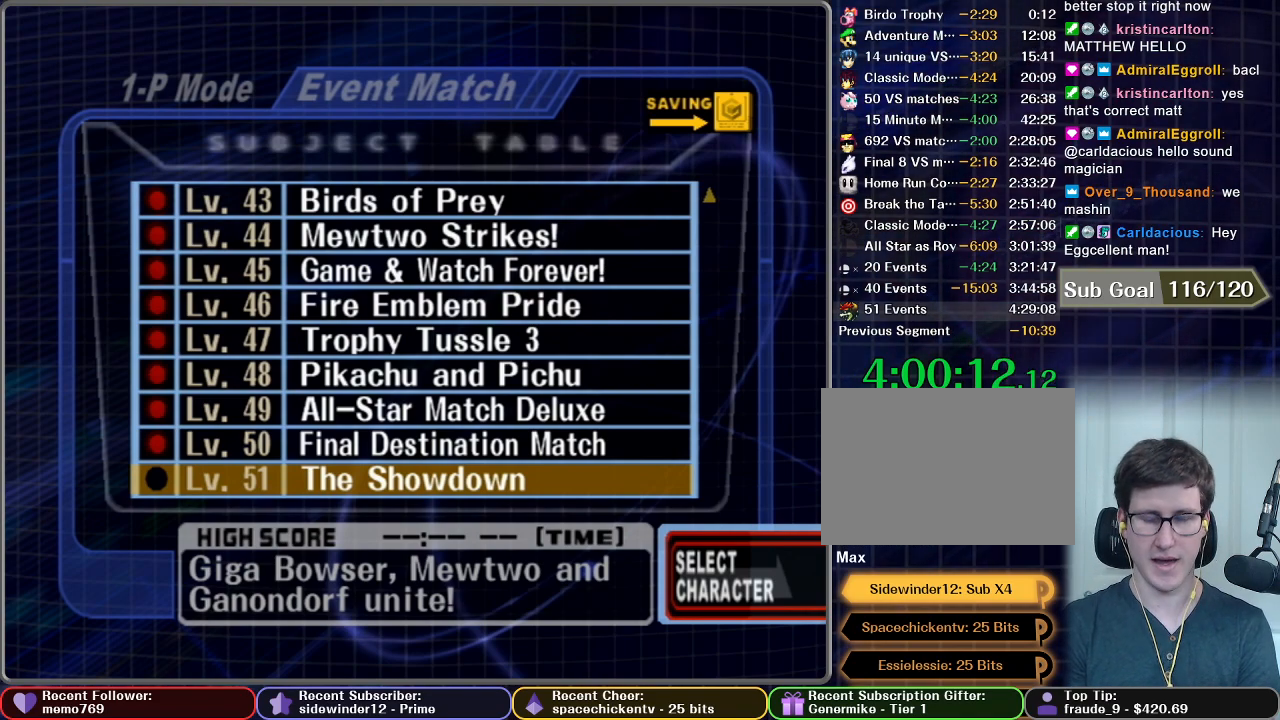
{"buttons": [], "left_stick": "center", "right_stick": "center", "events": []}
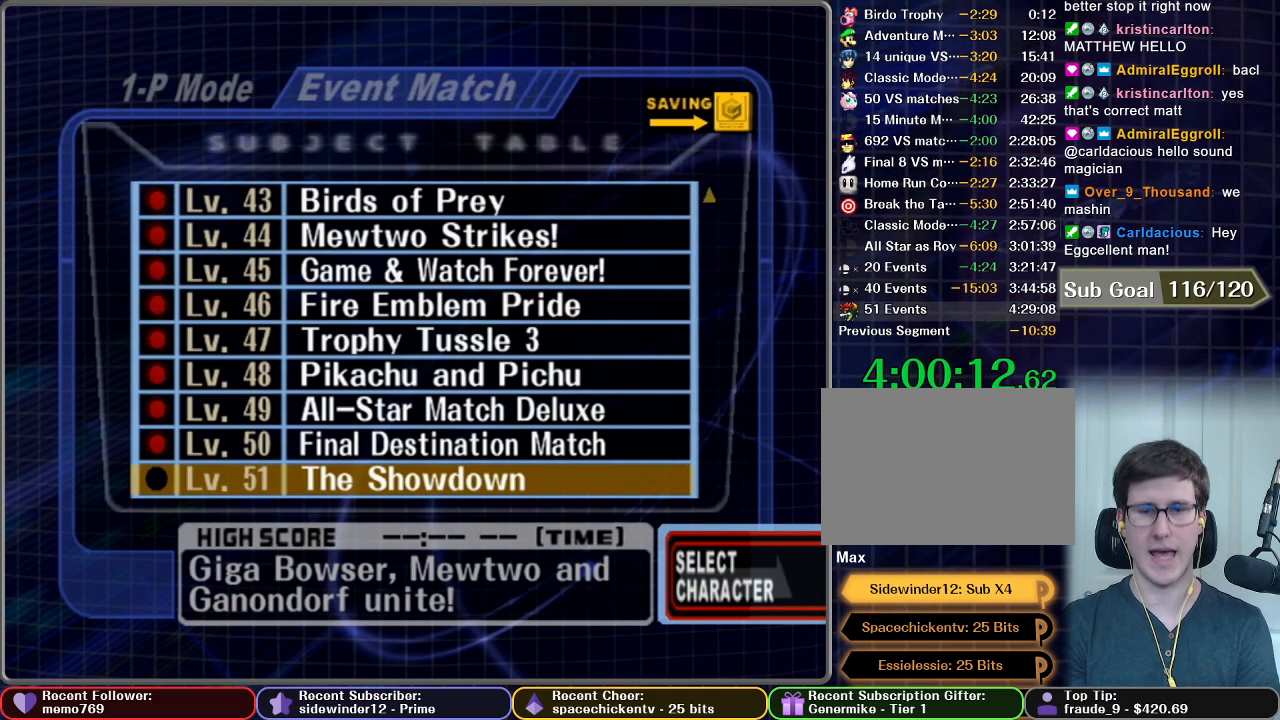
{"buttons": [], "left_stick": "center", "right_stick": "center", "events": []}
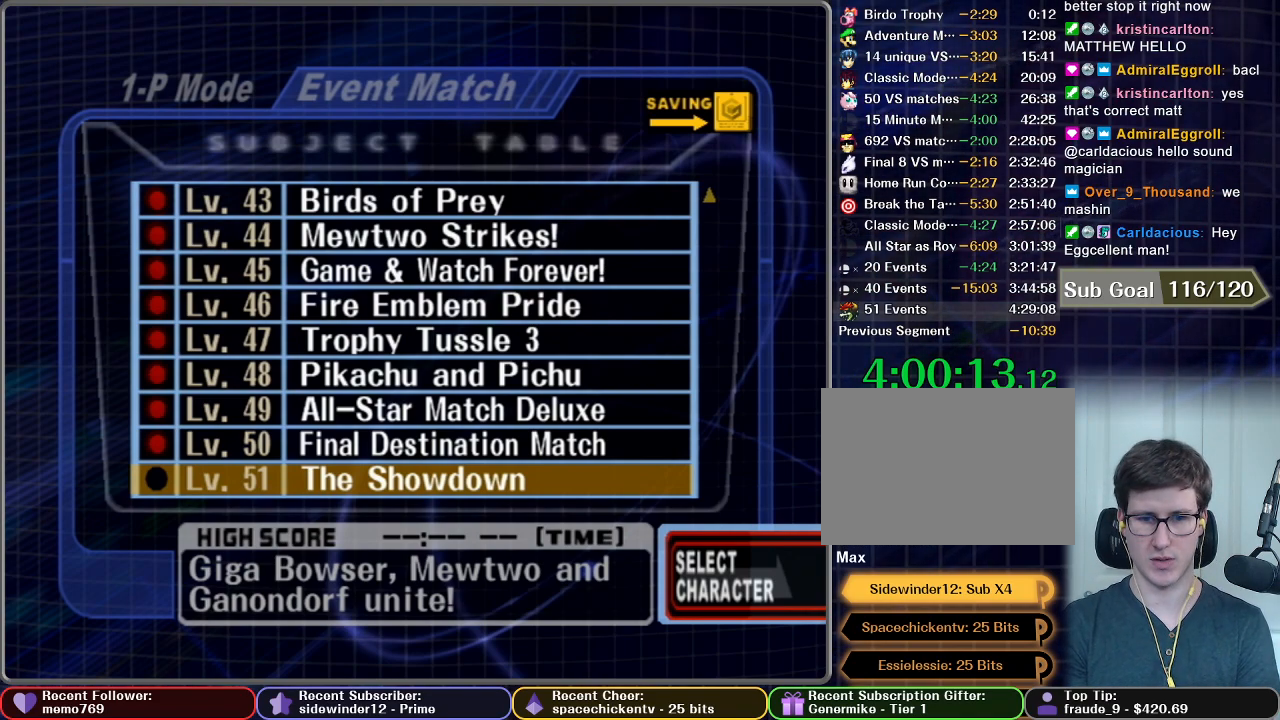
{"buttons": [], "left_stick": "center", "right_stick": "center", "events": []}
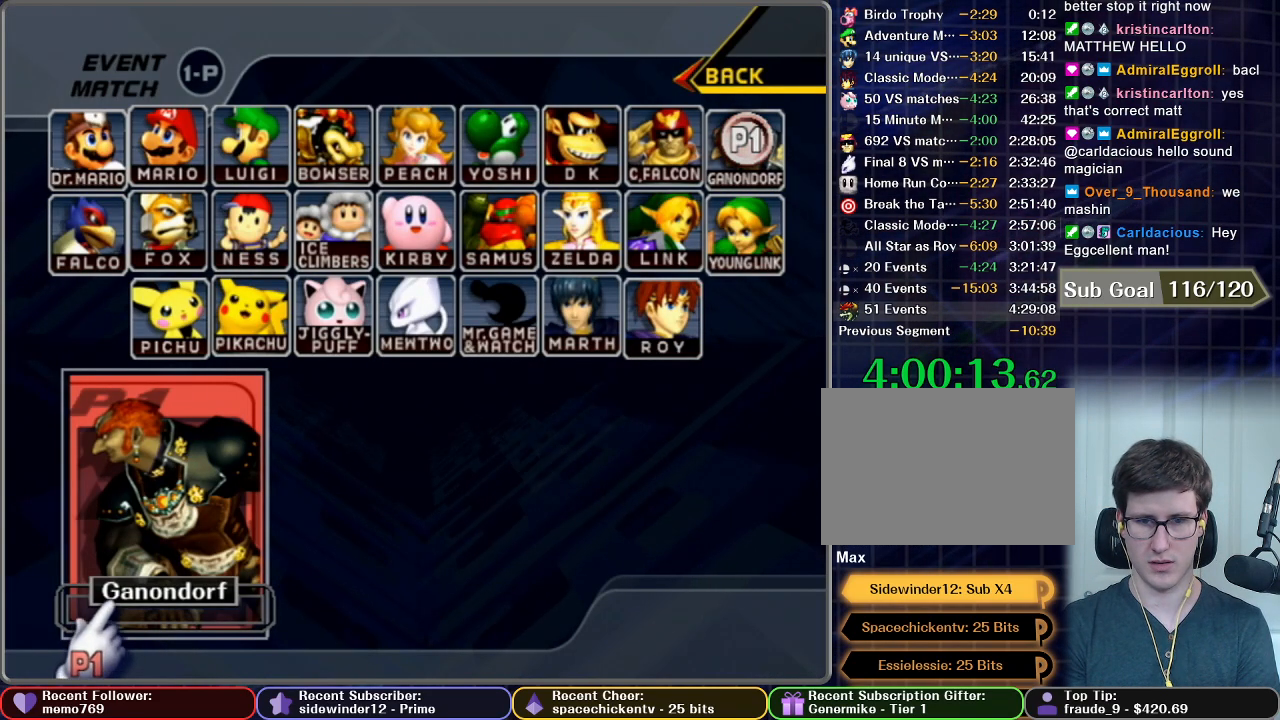
{"buttons": ["B"], "left_stick": "up-right", "right_stick": "center", "events": [[67, "left_stick", "up-right"], [483, "B", "down"]]}
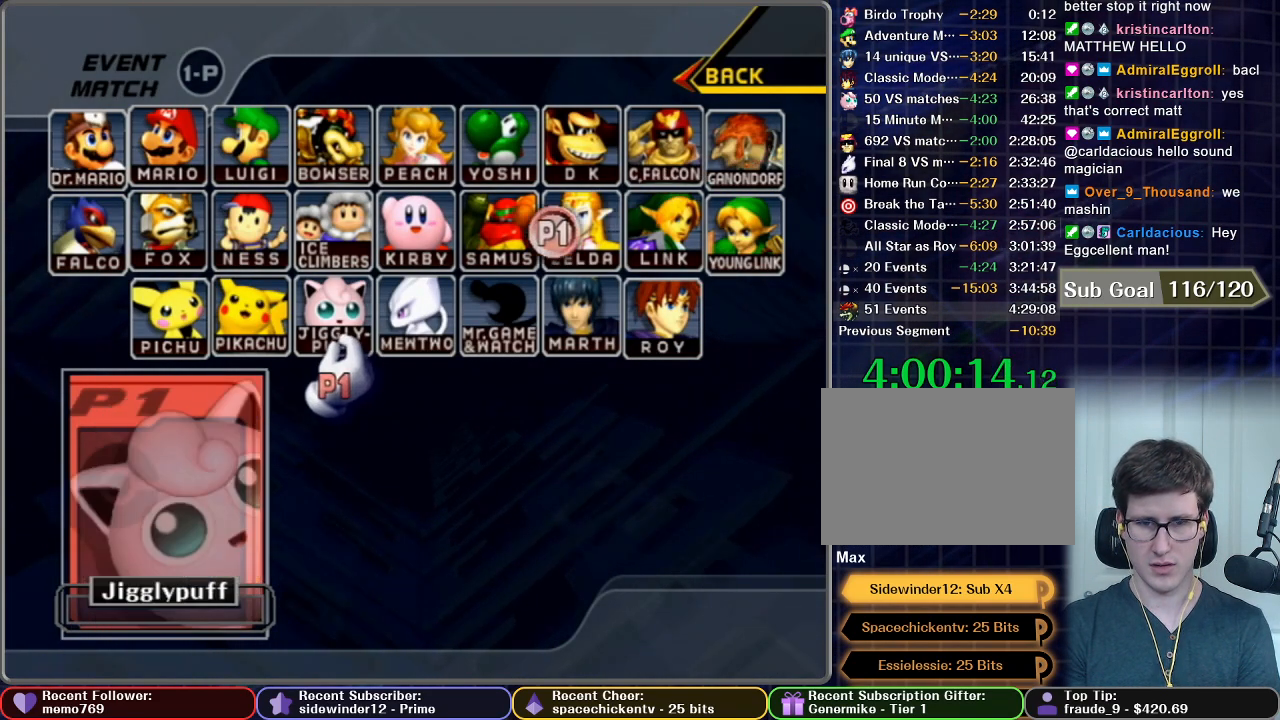
{"buttons": ["START"], "left_stick": "center", "right_stick": "center", "events": [[17, "left_stick", "center"], [50, "B", "up"], [267, "A", "down"], [350, "A", "up"], [450, "START", "down"]]}
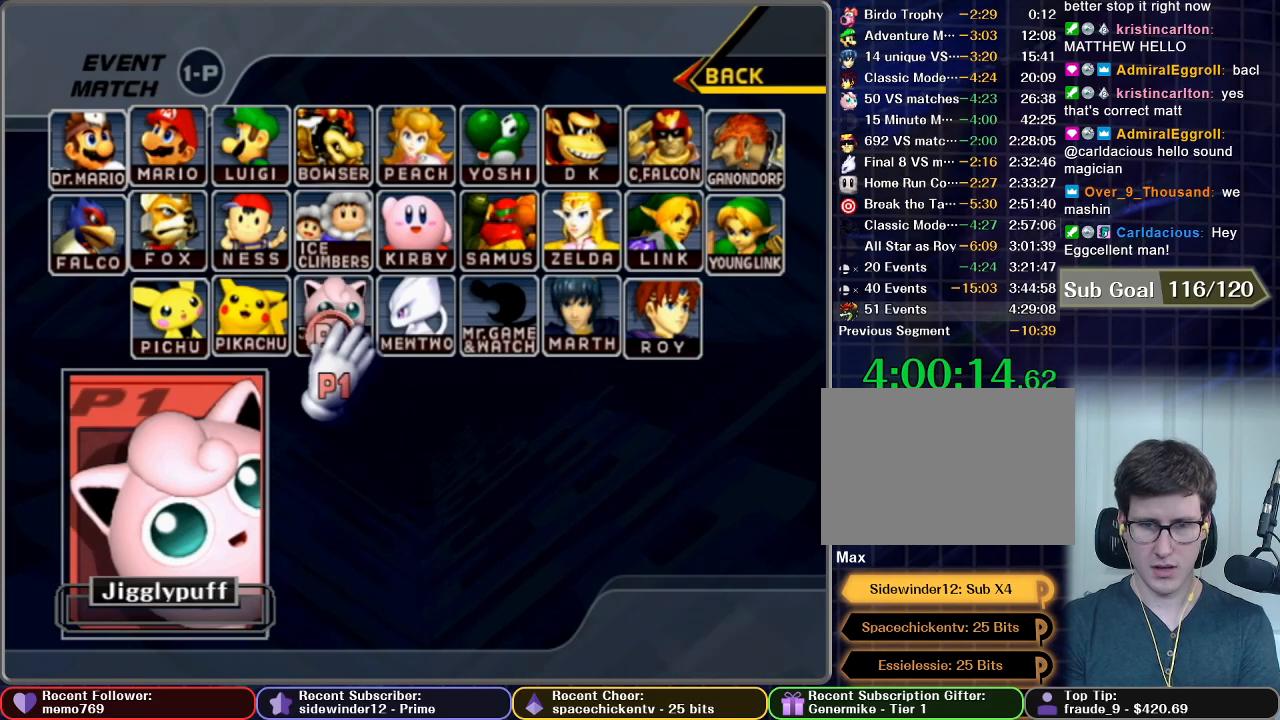
{"buttons": [], "left_stick": "center", "right_stick": "center", "events": [[133, "START", "up"]]}
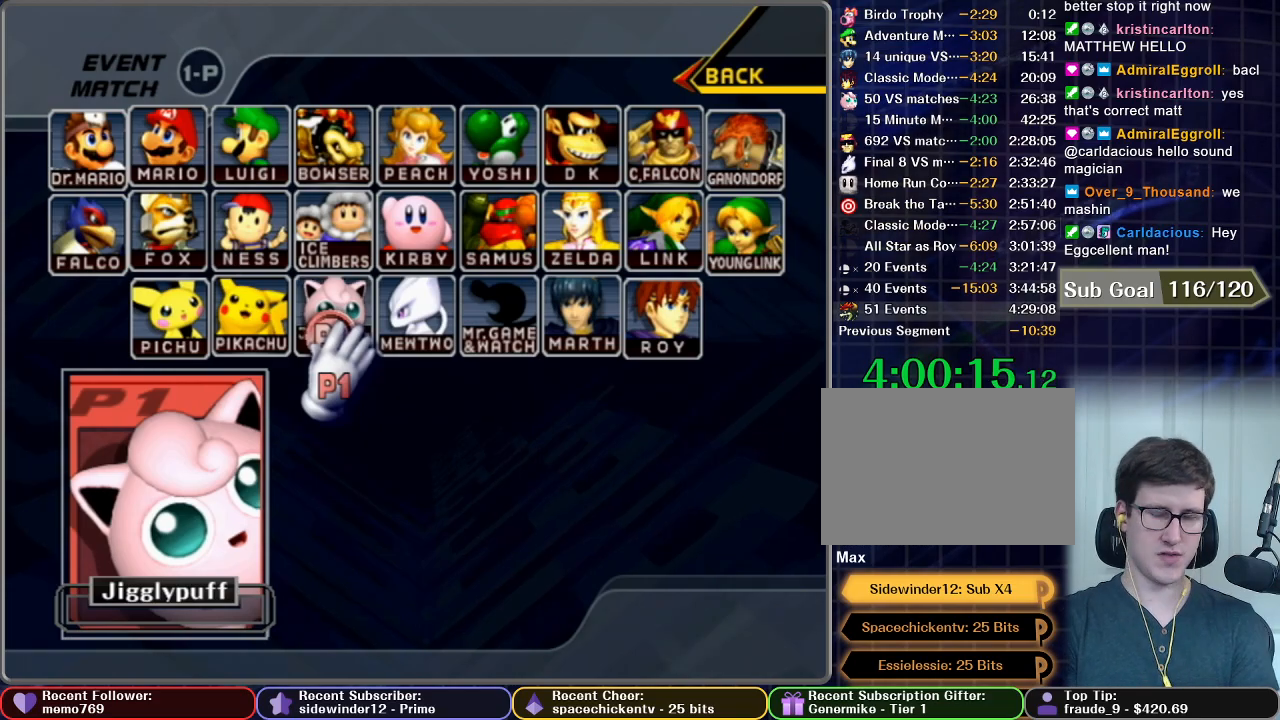
{"buttons": [], "left_stick": "center", "right_stick": "center", "events": []}
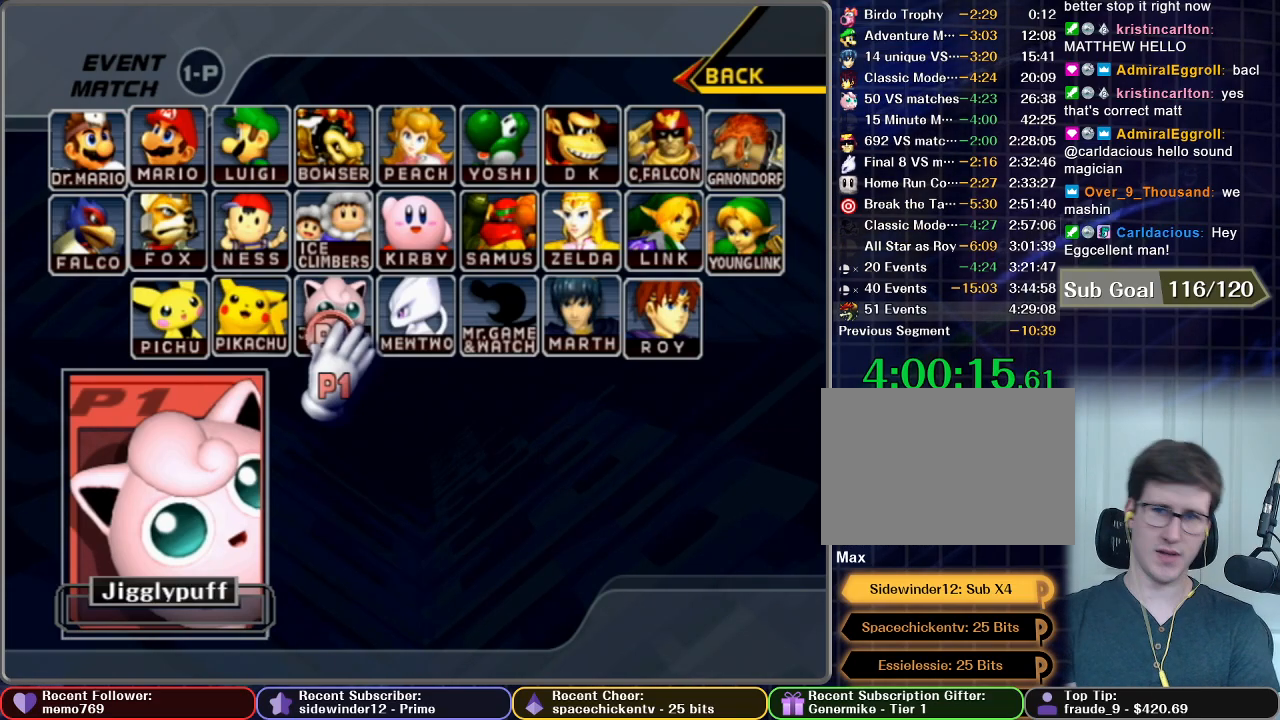
{"buttons": [], "left_stick": "center", "right_stick": "center", "events": []}
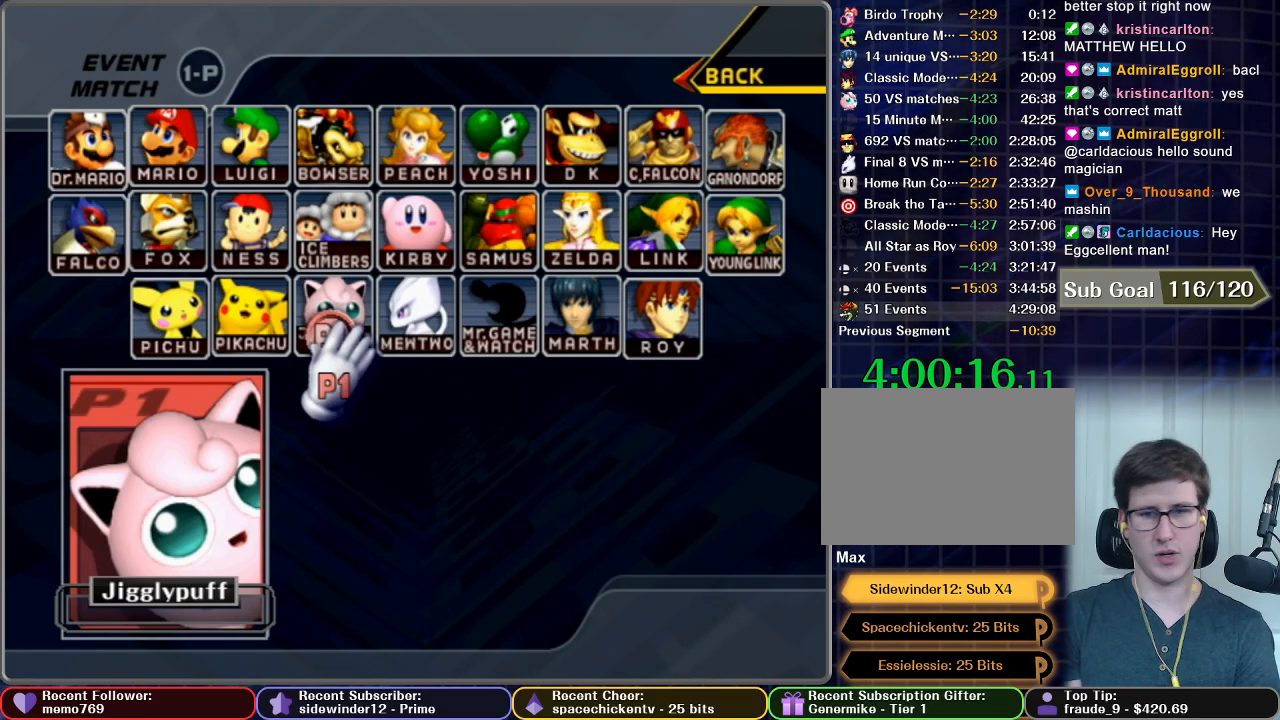
{"buttons": [], "left_stick": "center", "right_stick": "center", "events": []}
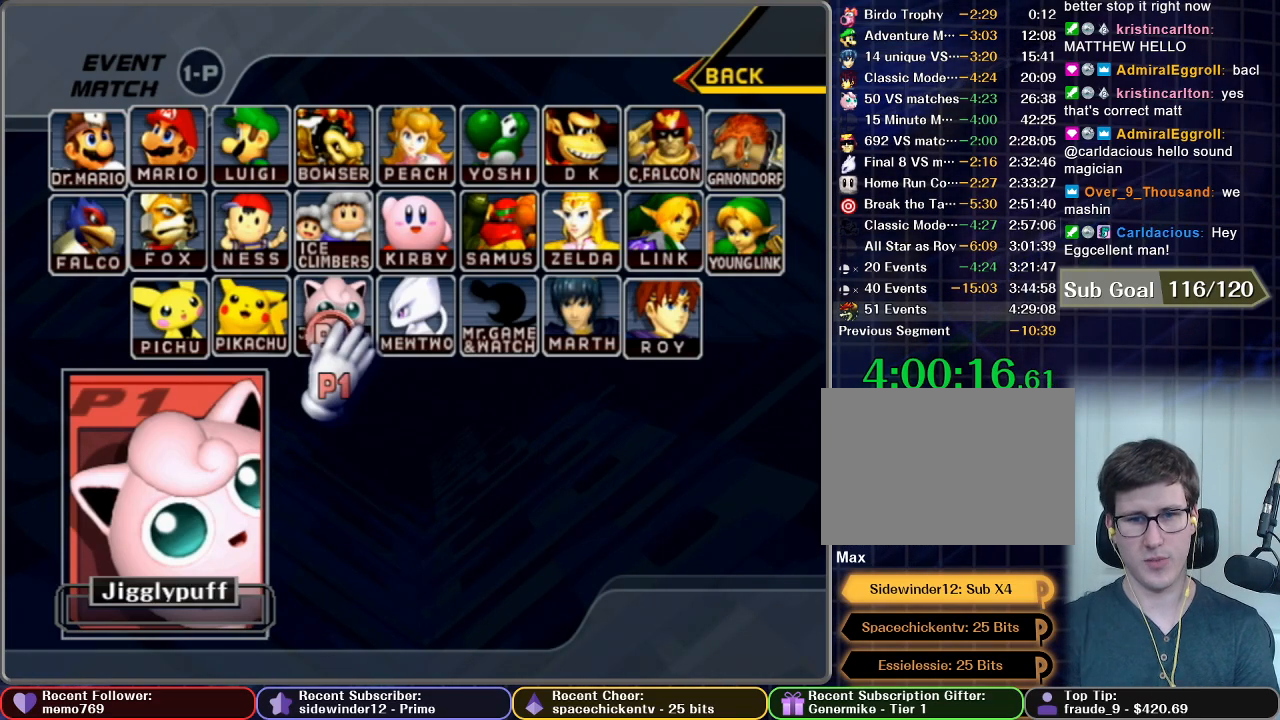
{"buttons": [], "left_stick": "center", "right_stick": "center", "events": []}
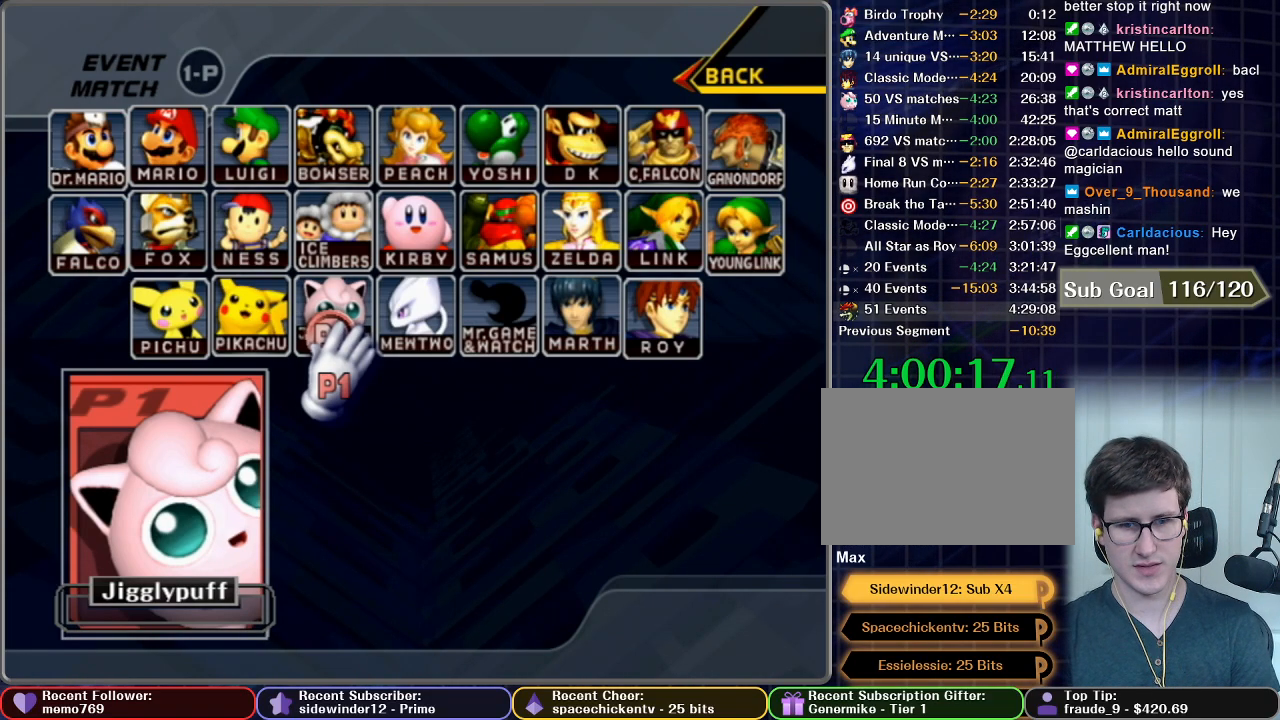
{"buttons": [], "left_stick": "center", "right_stick": "center", "events": []}
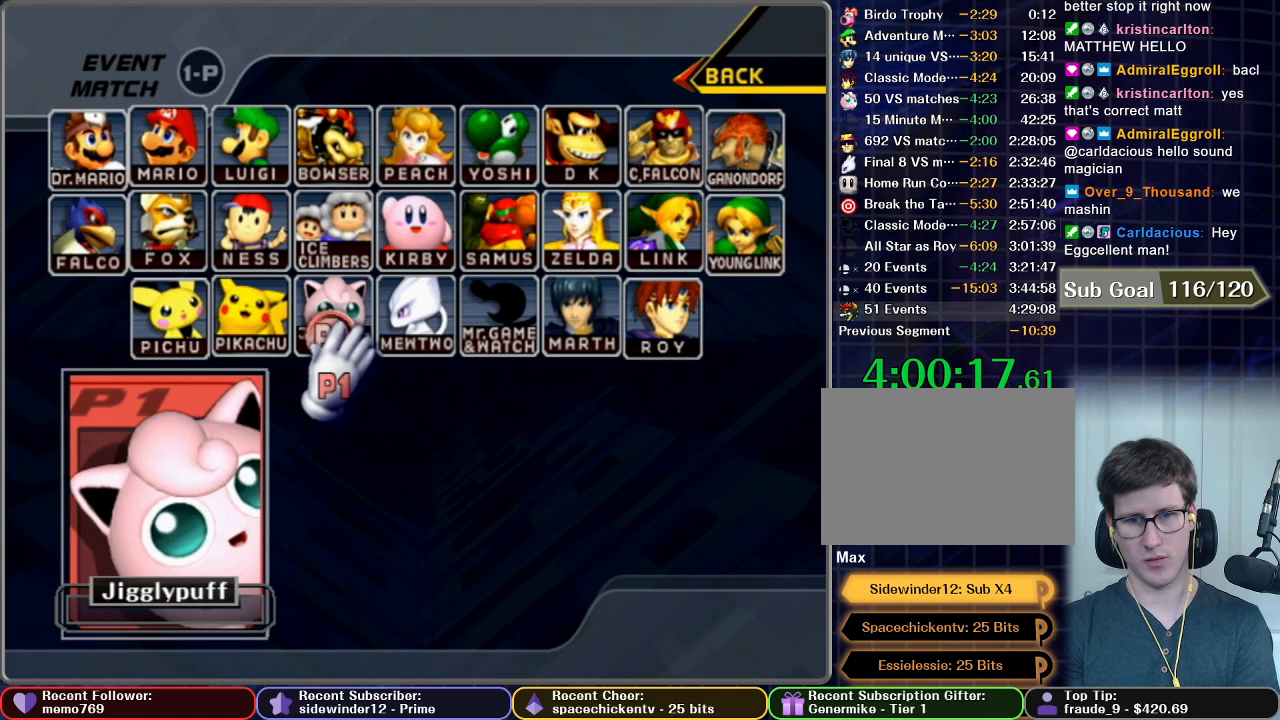
{"buttons": [], "left_stick": "center", "right_stick": "center", "events": []}
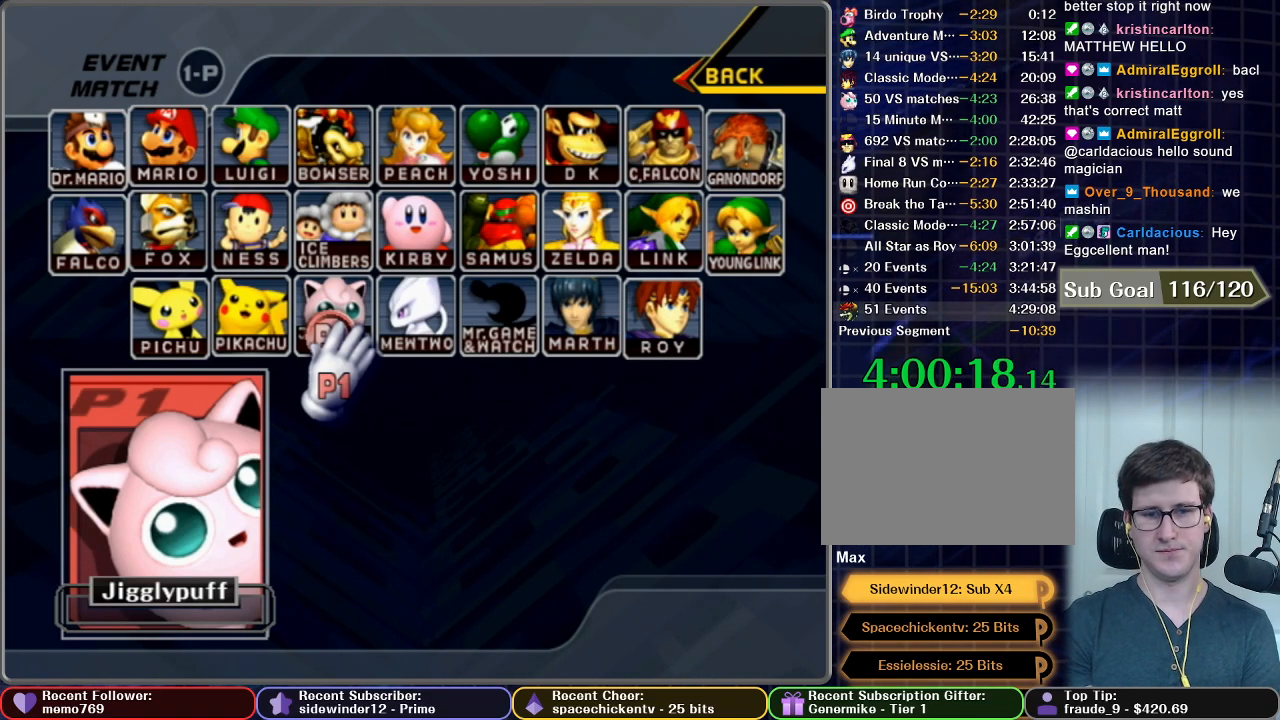
{"buttons": [], "left_stick": "center", "right_stick": "center", "events": []}
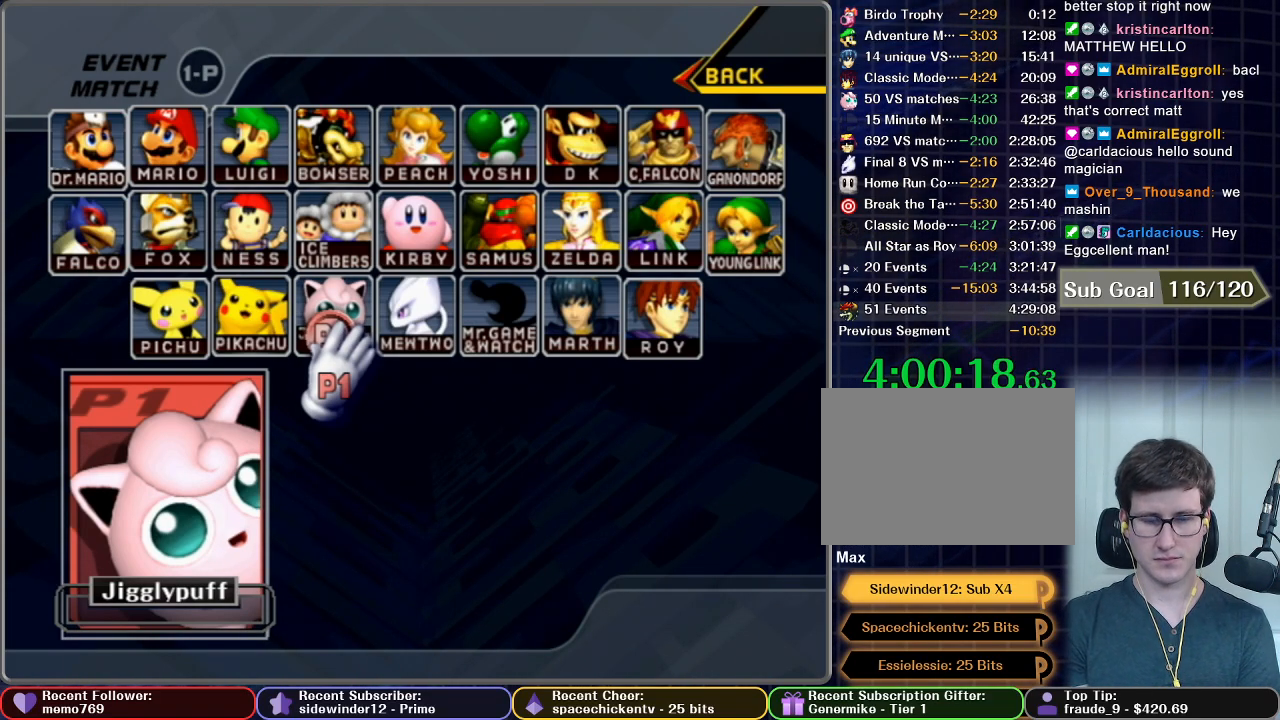
{"buttons": [], "left_stick": "center", "right_stick": "center", "events": []}
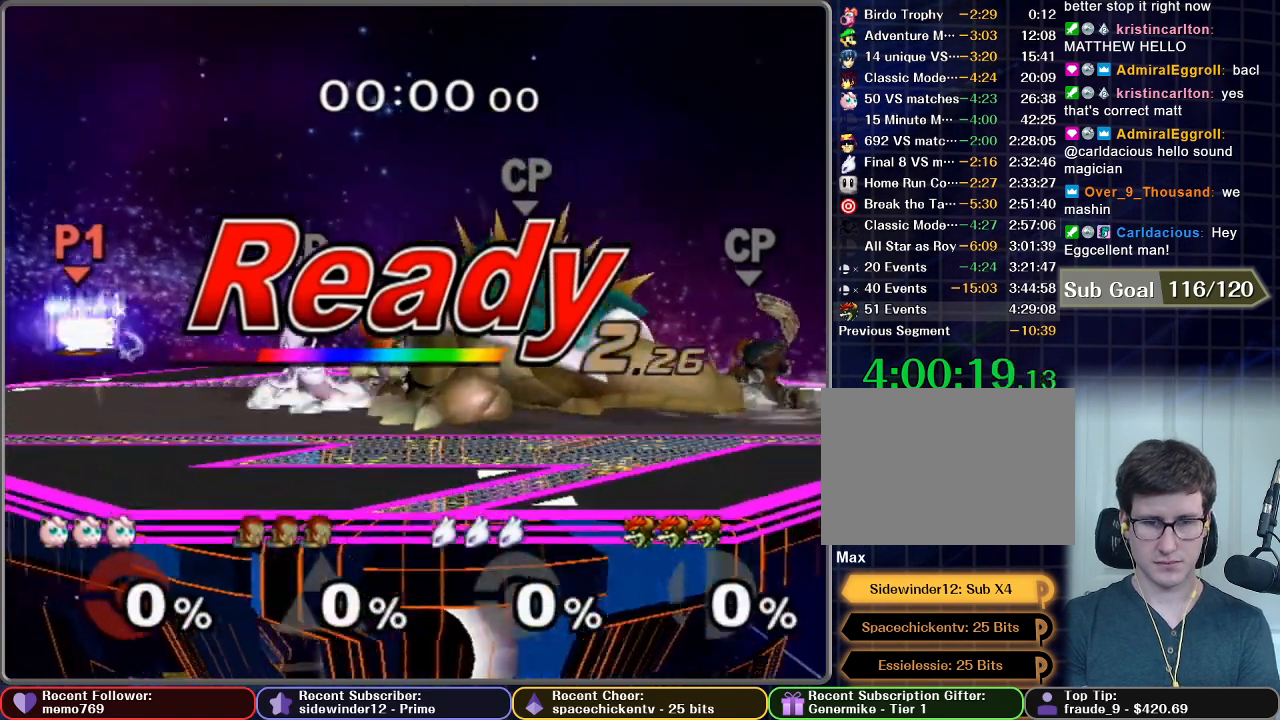
{"buttons": [], "left_stick": "right", "right_stick": "center", "events": [[100, "left_stick", "right"]]}
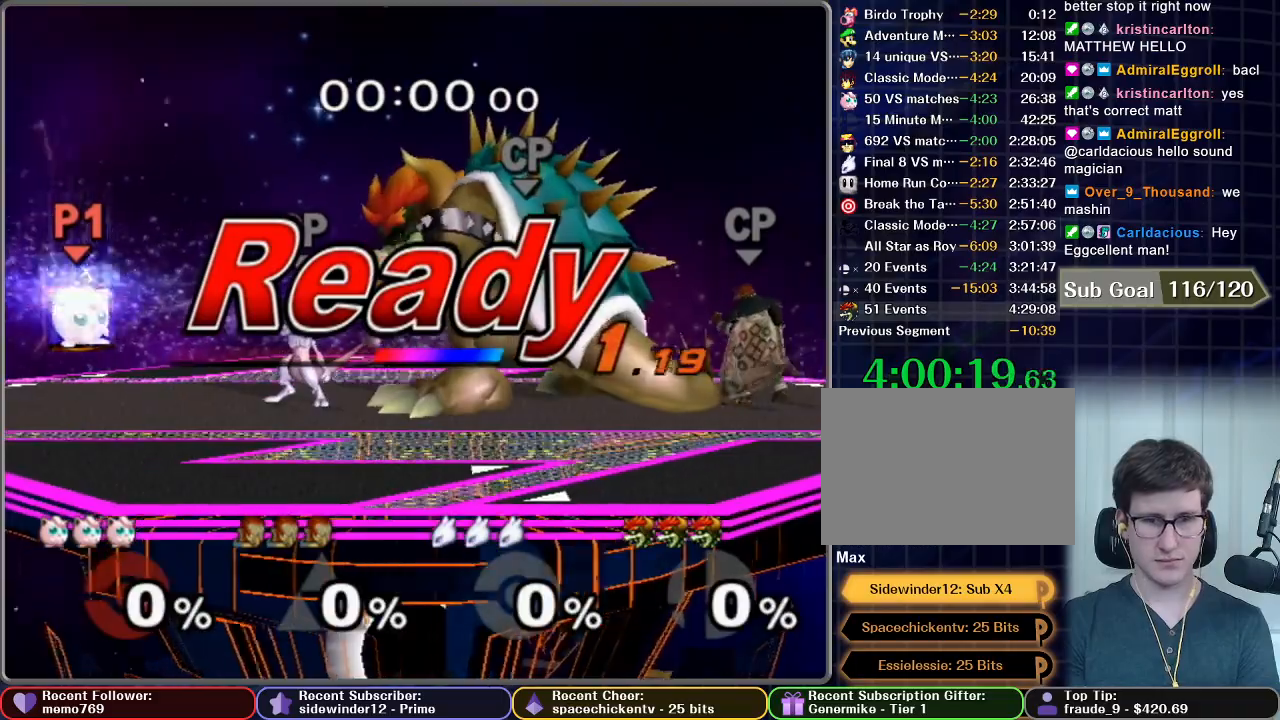
{"buttons": [], "left_stick": "right", "right_stick": "center", "events": []}
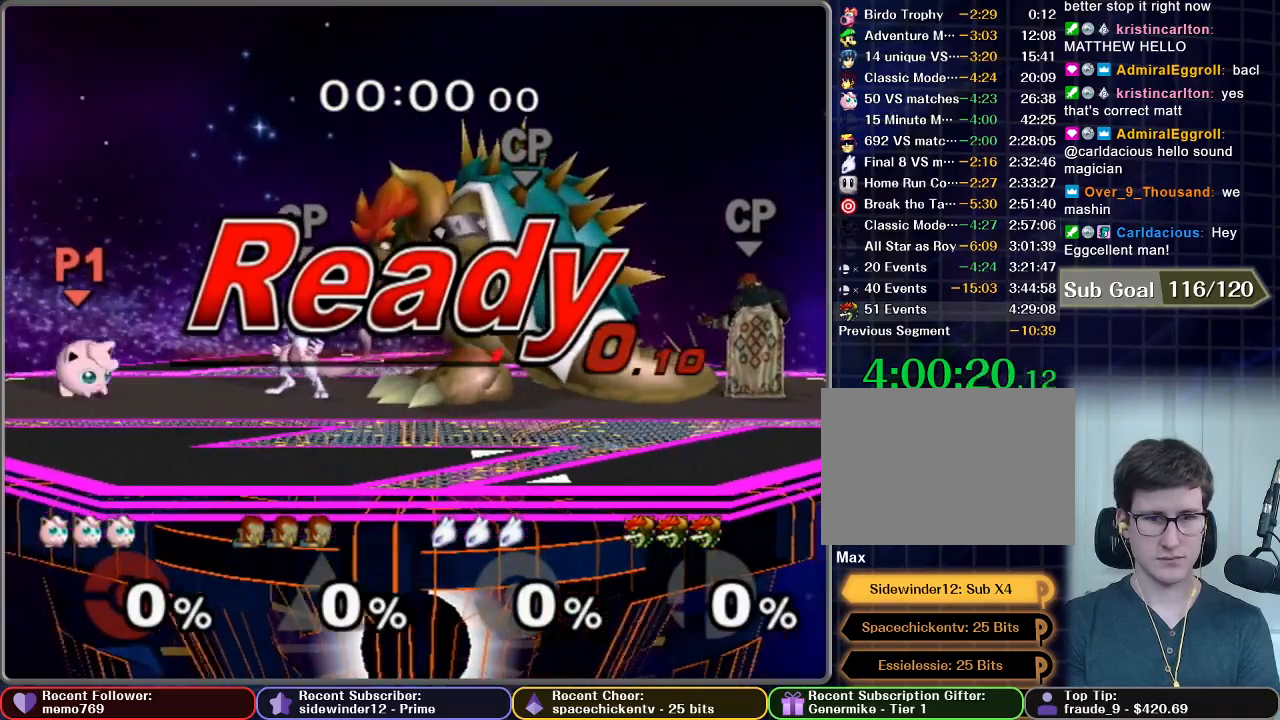
{"buttons": ["B"], "left_stick": "right", "right_stick": "center", "events": [[233, "X", "down"], [350, "X", "up"], [450, "B", "down"]]}